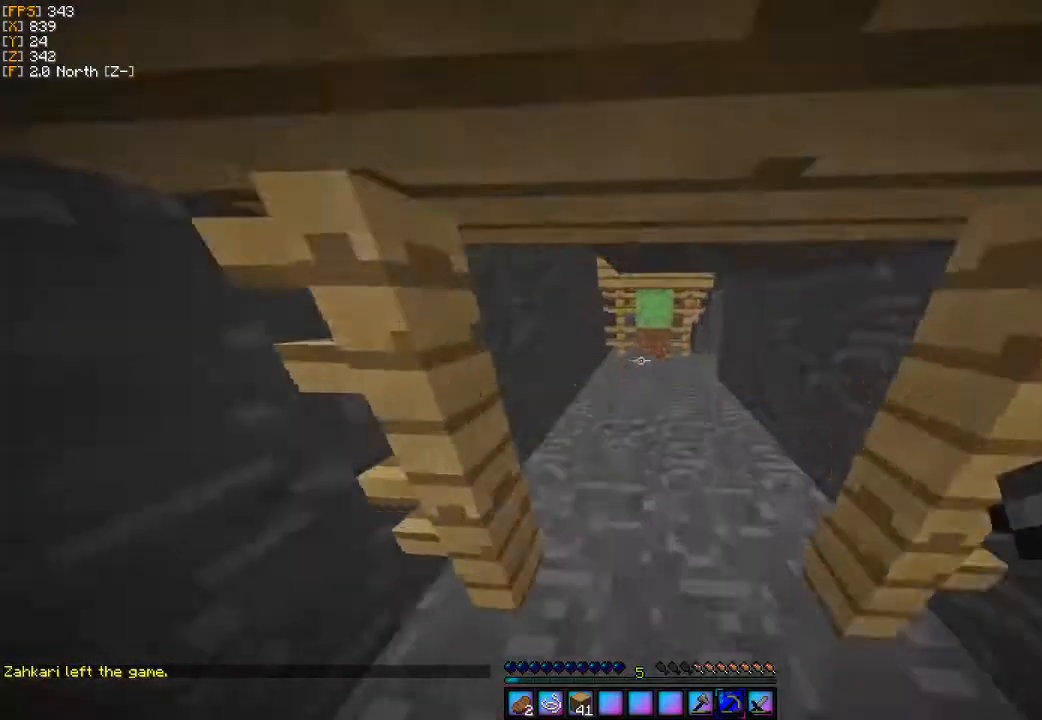
Gameplay with keyboard and mouse; each line is a JSON object with the keys and mouse buttons held at the frame after it. "events" lists presses ("down") and releases ("up") of "a", "d", "s", "w", "mouse_left" and "mouse_right" between this image and that frame as [ms after this image, input, new state], when the widget could be followed in between. "mouse_left", "mouse_right" = the "left", "right" buttons of the "mouse" list. No other keys are recorded. Fast repeated clicks can show as one long hold. Mouse movement is not recorded.
{"keys": ["w"], "mouse": [], "events": []}
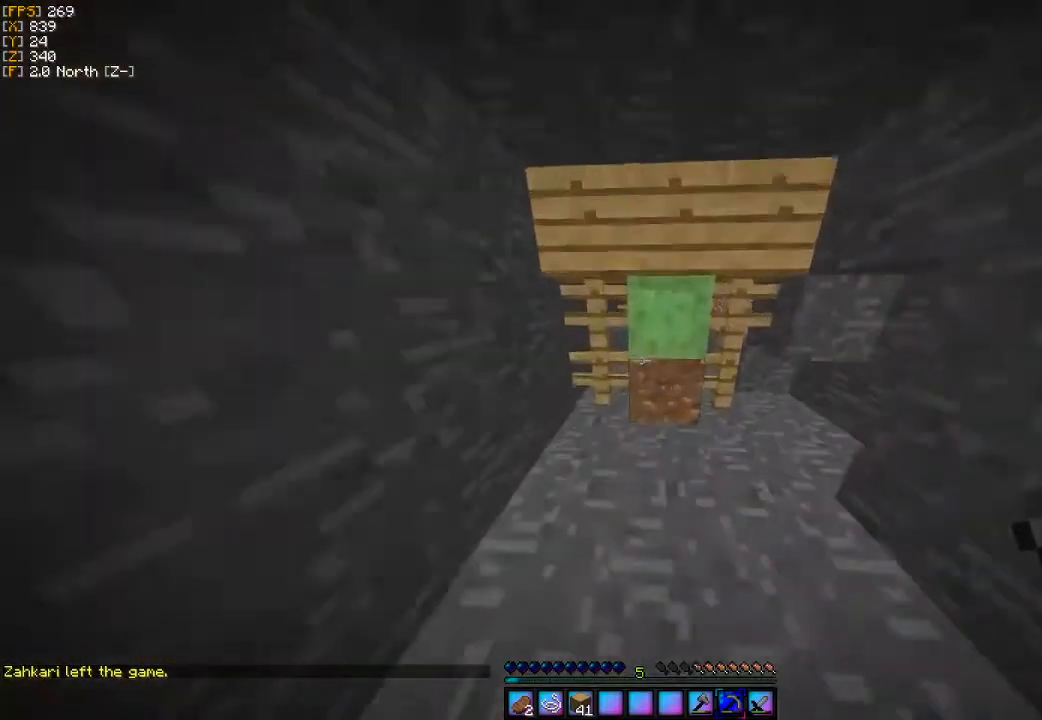
{"keys": [], "mouse": [], "events": [[100, "a", "down"], [200, "a", "up"], [433, "w", "up"]]}
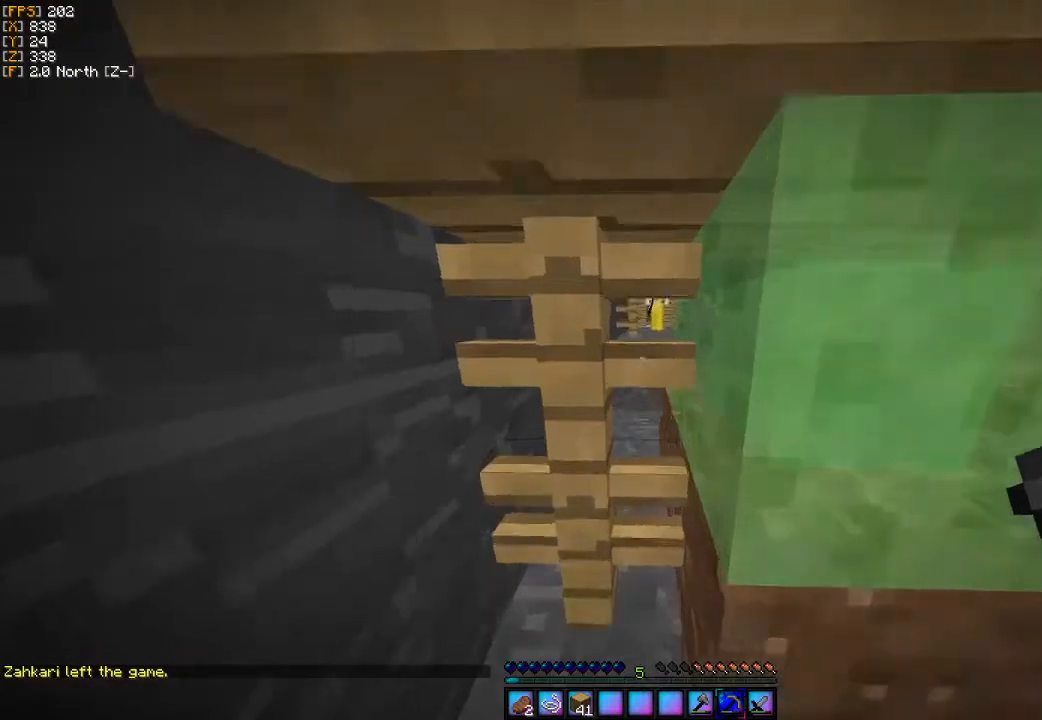
{"keys": [], "mouse": [], "events": []}
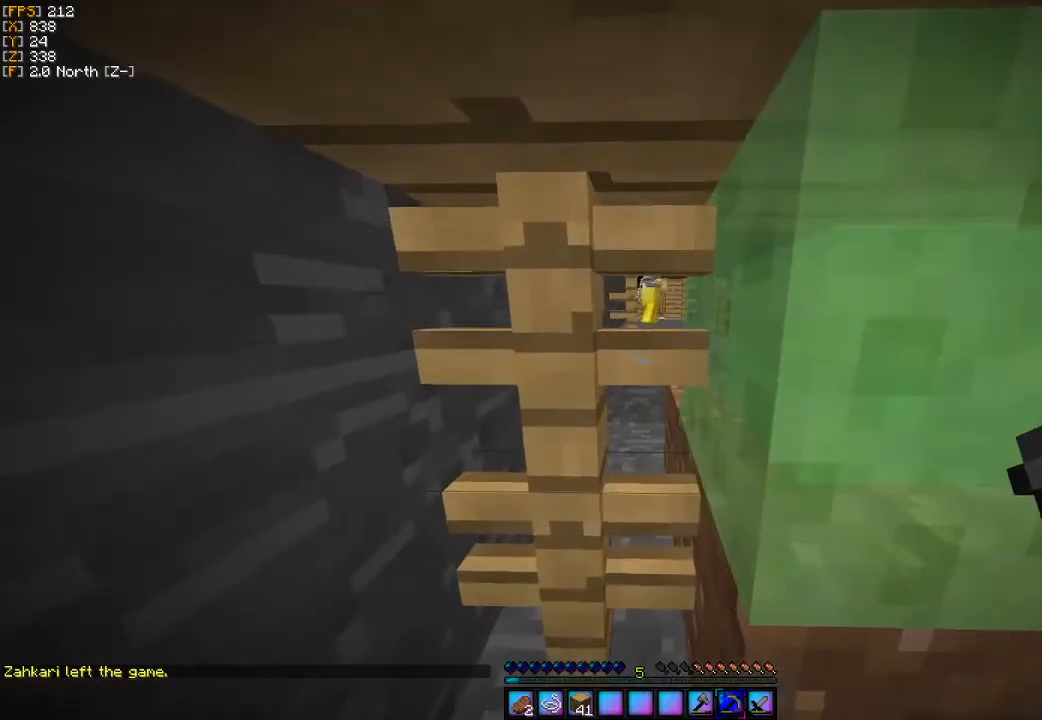
{"keys": [], "mouse": [], "events": [[200, "a", "down"], [300, "a", "up"]]}
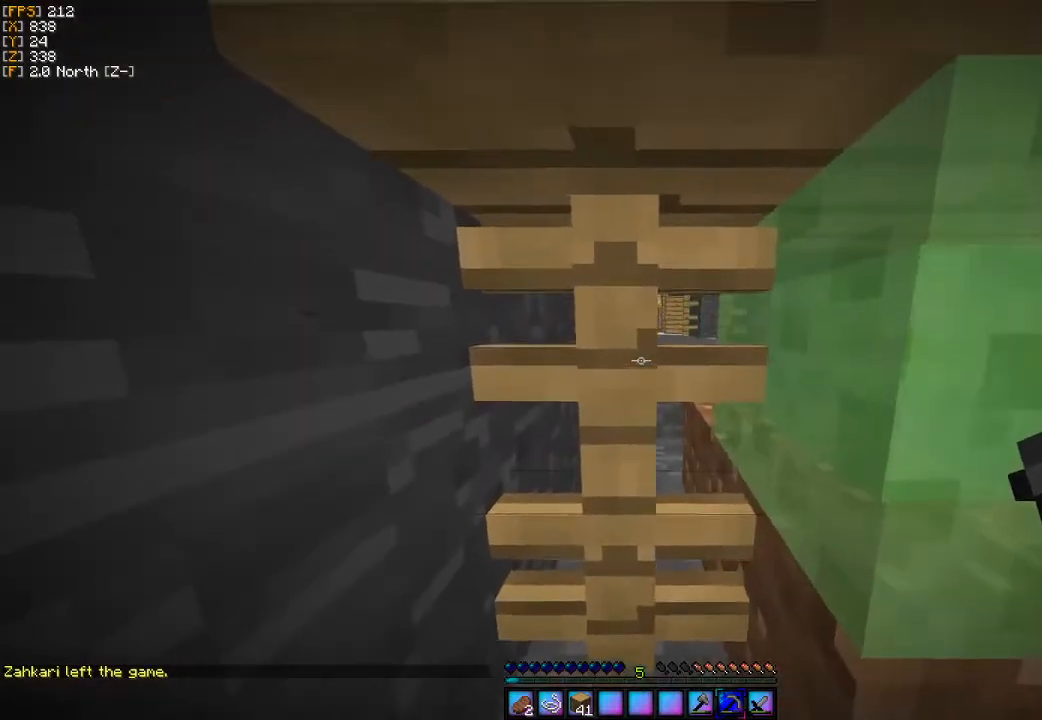
{"keys": ["d"], "mouse": [], "events": [[33, "d", "down"], [33, "w", "down"], [200, "d", "up"], [233, "w", "up"], [500, "d", "down"]]}
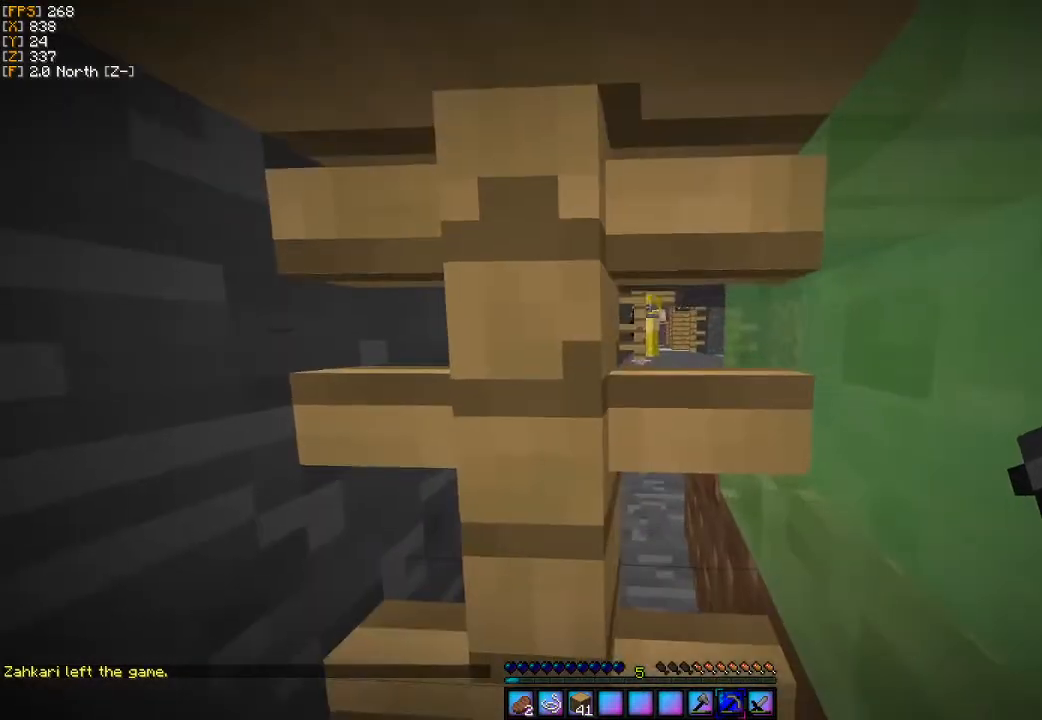
{"keys": [], "mouse": [], "events": [[100, "d", "up"]]}
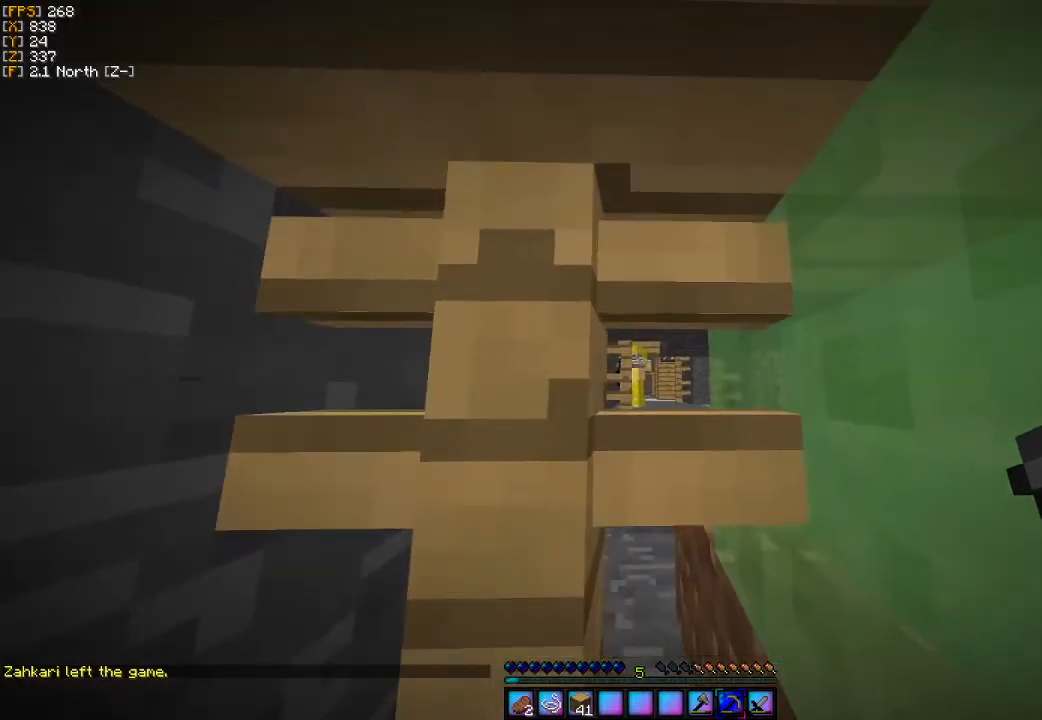
{"keys": [], "mouse": ["left"], "events": [[233, "mouse_left", "down"], [333, "mouse_left", "up"], [433, "mouse_left", "down"]]}
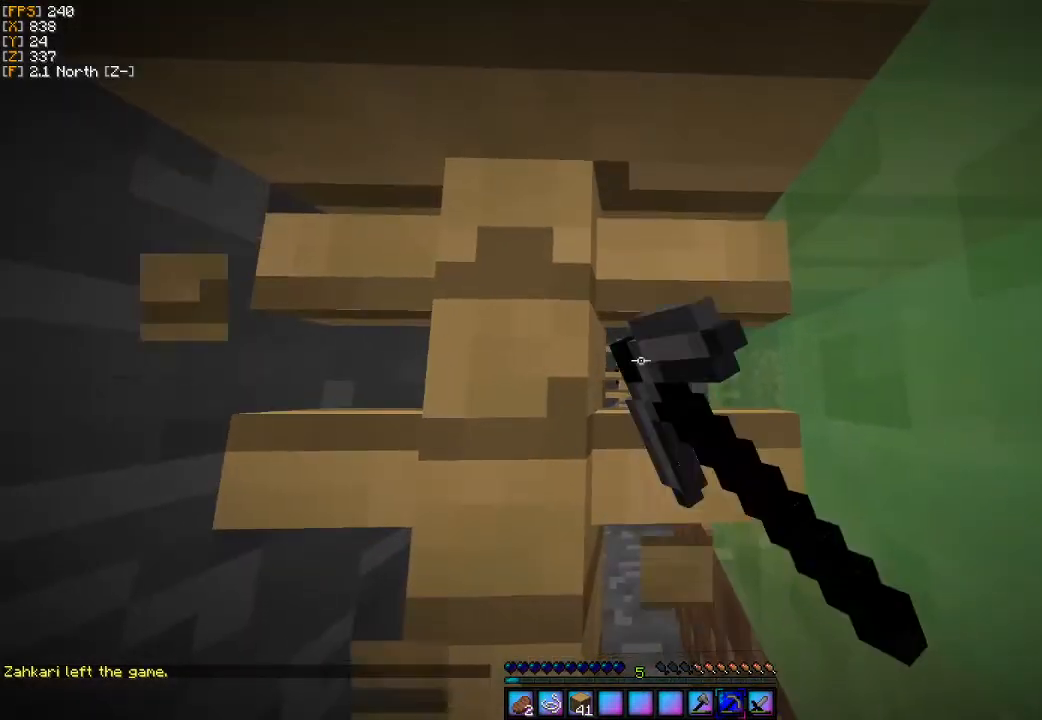
{"keys": [], "mouse": ["left"], "events": [[33, "mouse_left", "up"], [100, "mouse_left", "down"], [400, "mouse_left", "up"], [467, "mouse_left", "down"]]}
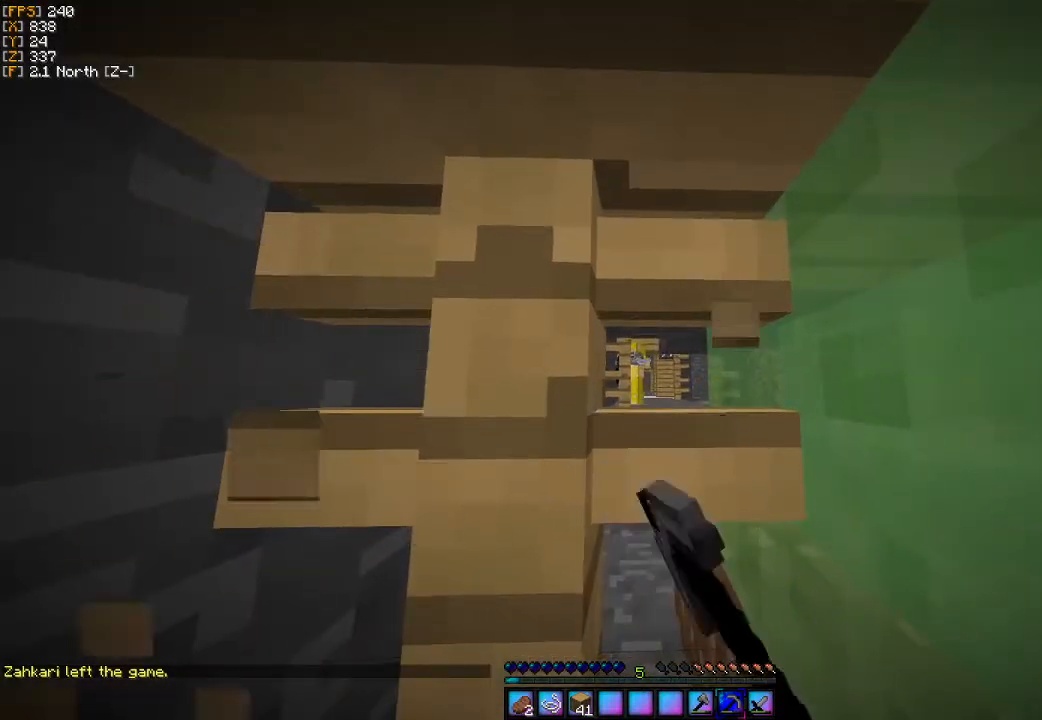
{"keys": [], "mouse": [], "events": [[100, "mouse_left", "up"], [133, "mouse_left", "down"], [233, "mouse_left", "up"], [333, "mouse_left", "down"], [433, "mouse_left", "up"]]}
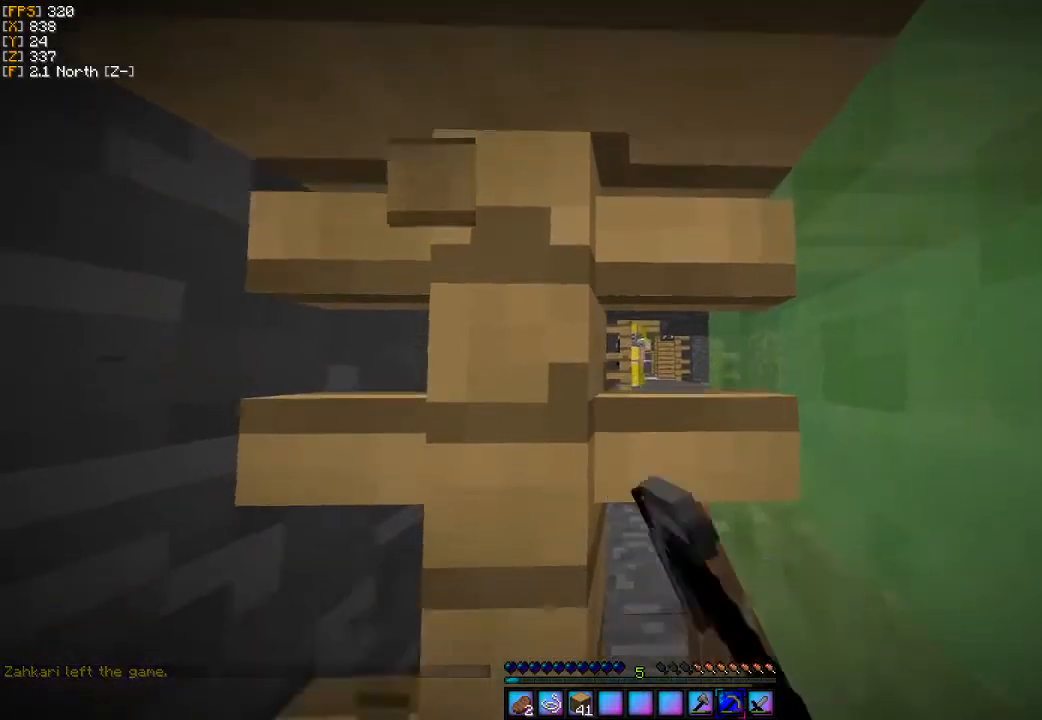
{"keys": ["a", "s"], "mouse": [], "events": [[300, "s", "down"], [500, "a", "down"]]}
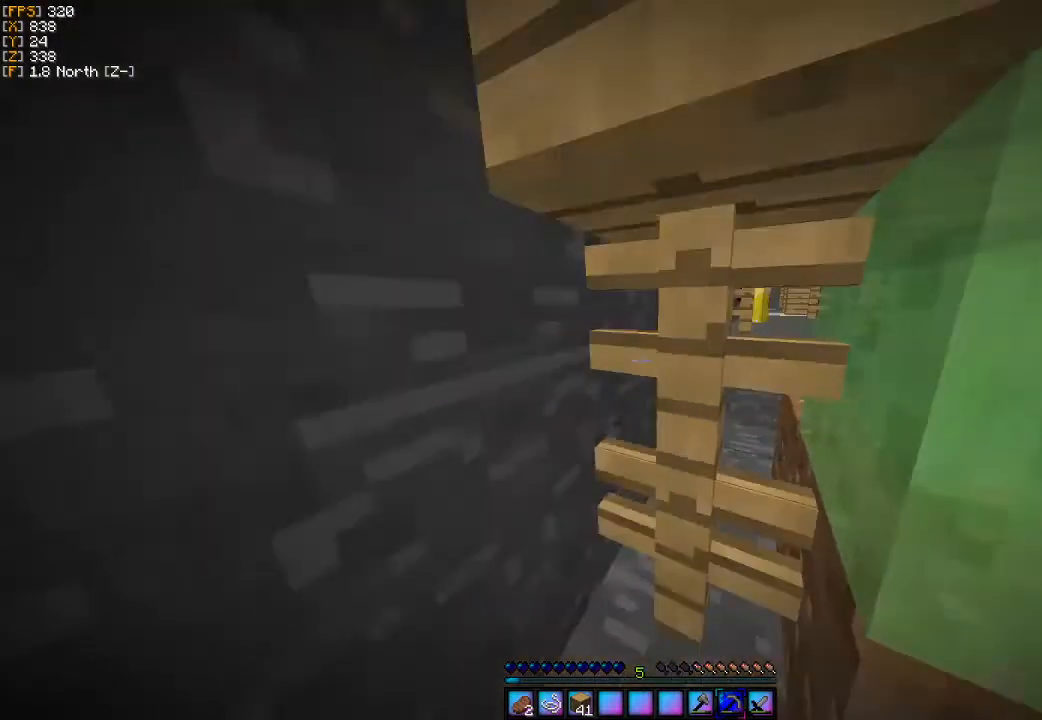
{"keys": [], "mouse": [], "events": [[367, "a", "up"], [400, "s", "up"]]}
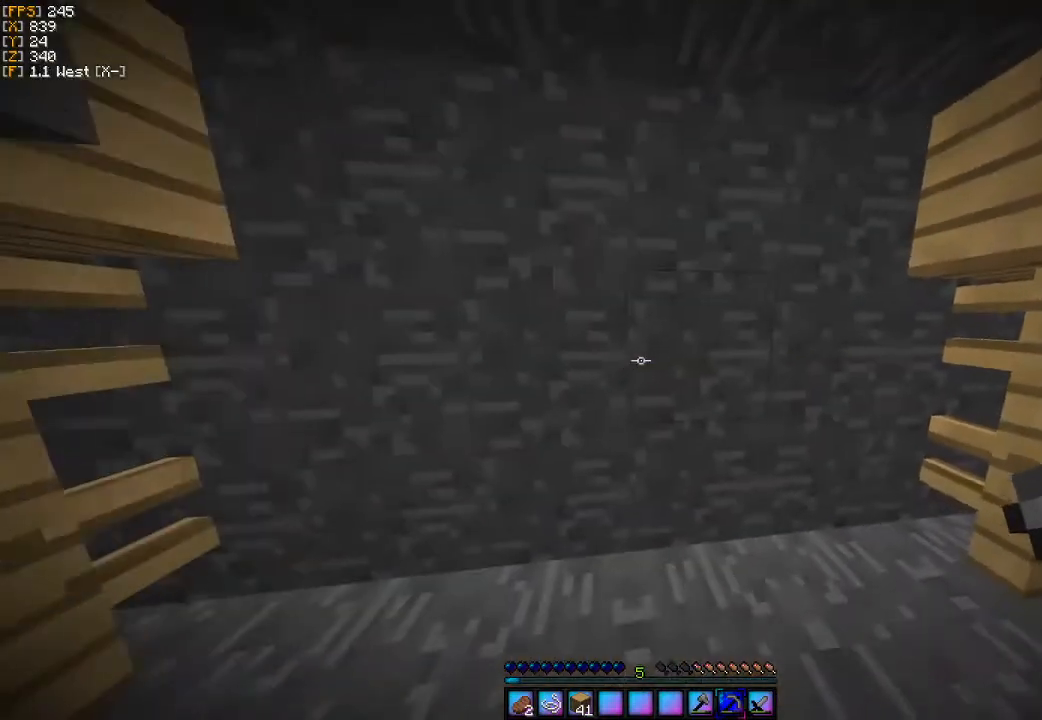
{"keys": ["w"], "mouse": ["left"], "events": [[233, "d", "down"], [300, "mouse_left", "down"], [333, "w", "down"], [367, "d", "up"]]}
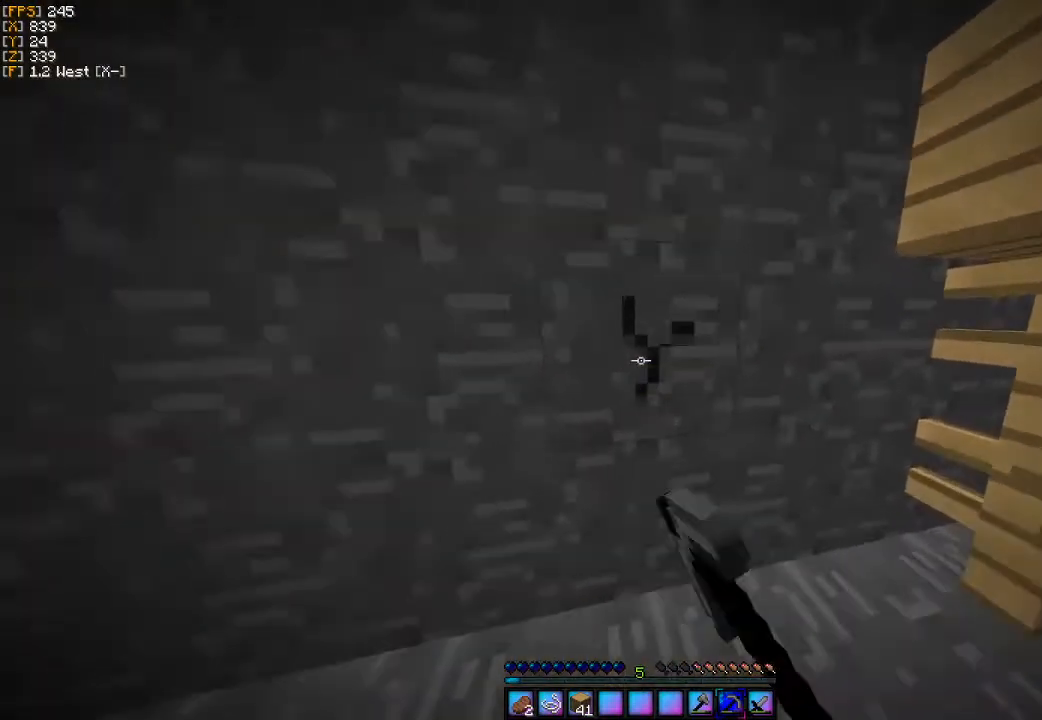
{"keys": ["w"], "mouse": ["left"], "events": [[33, "w", "up"], [433, "w", "down"]]}
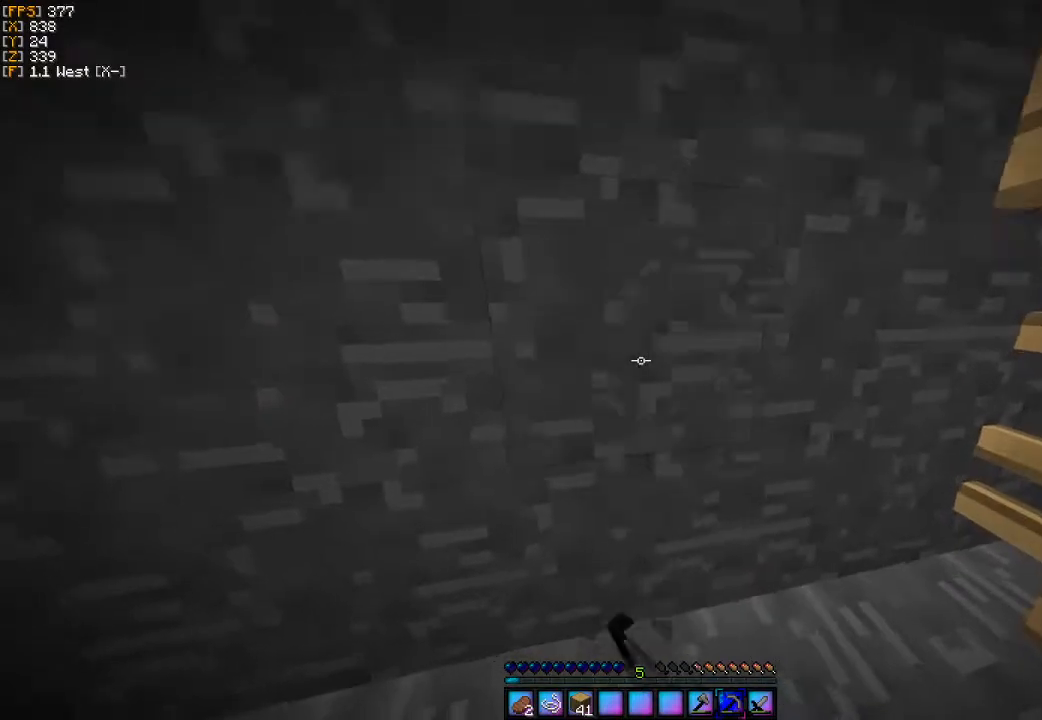
{"keys": [], "mouse": ["left"], "events": [[200, "w", "up"]]}
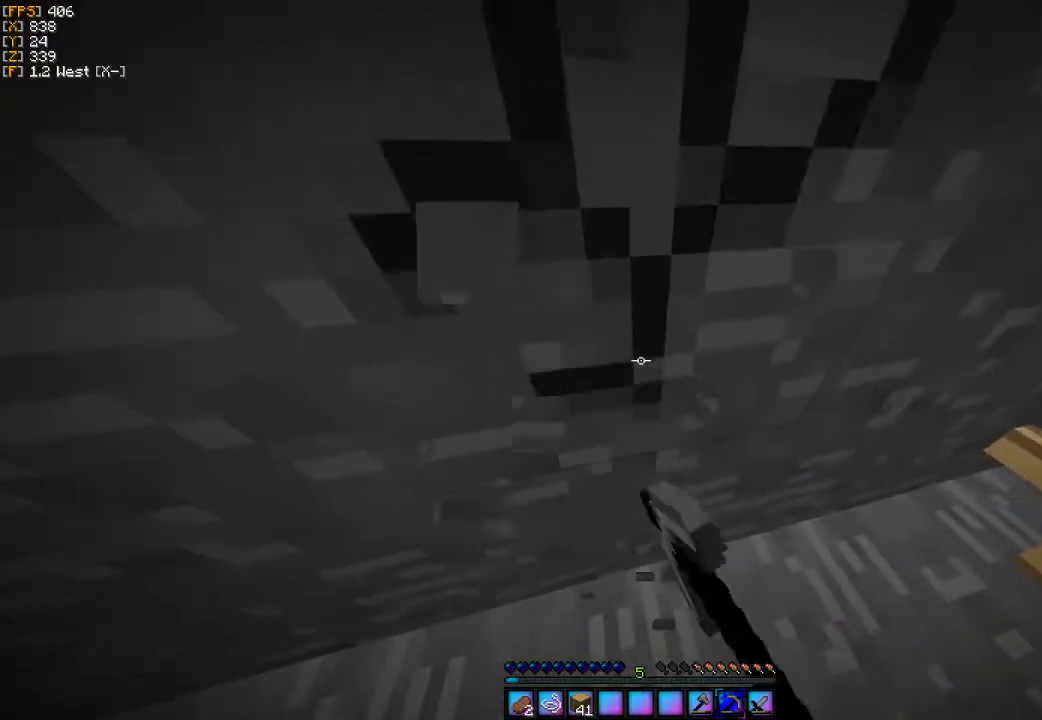
{"keys": [], "mouse": ["left"], "events": []}
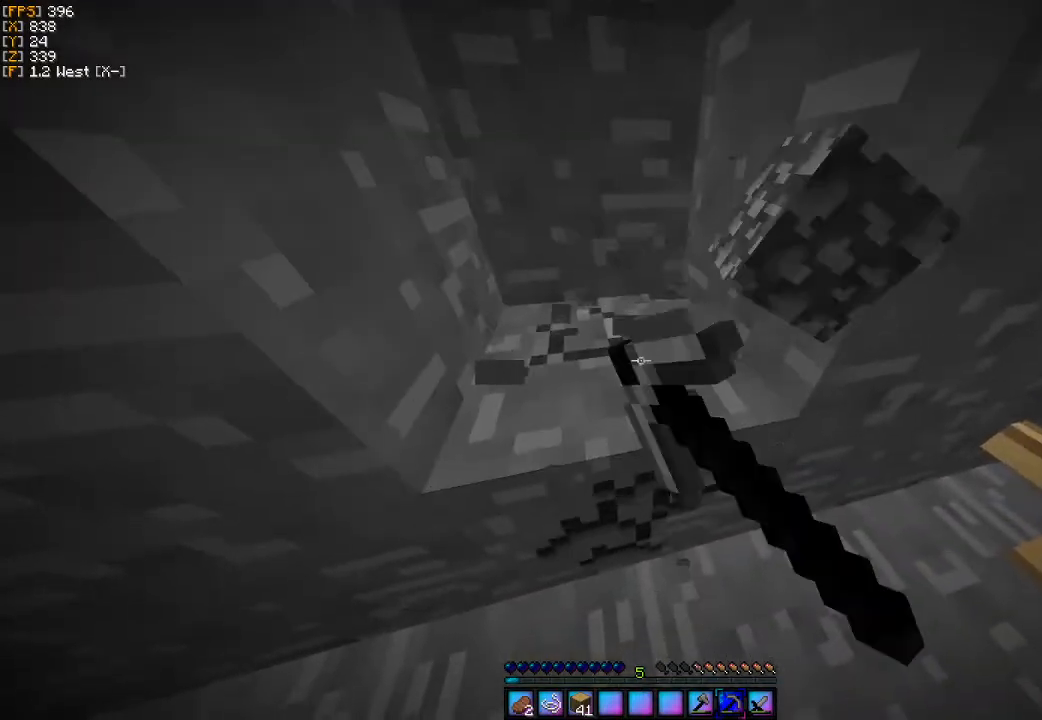
{"keys": ["a", "w"], "mouse": ["left"], "events": [[67, "w", "down"], [300, "a", "down"]]}
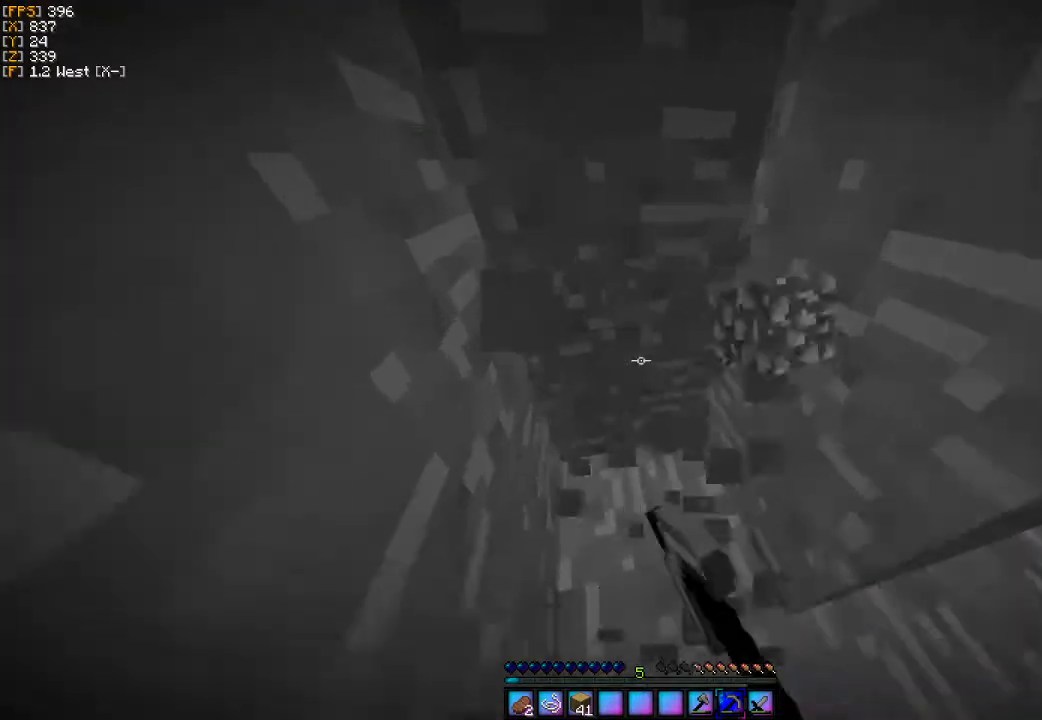
{"keys": [], "mouse": ["left"], "events": [[33, "a", "up"], [367, "w", "up"]]}
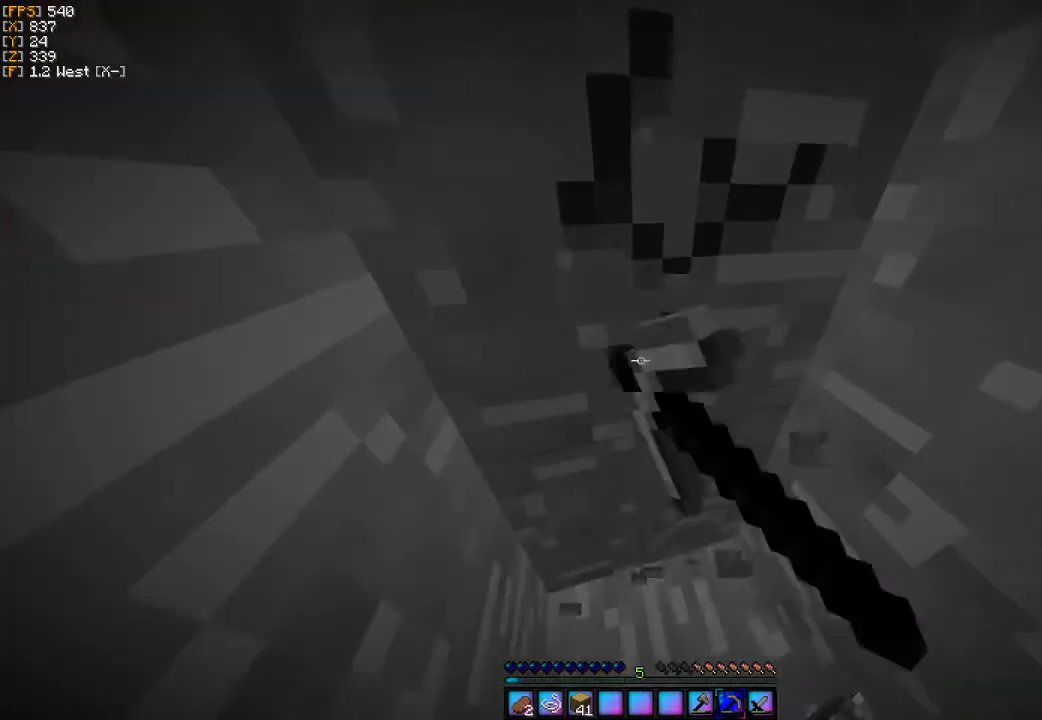
{"keys": ["w"], "mouse": ["left"], "events": [[400, "w", "down"]]}
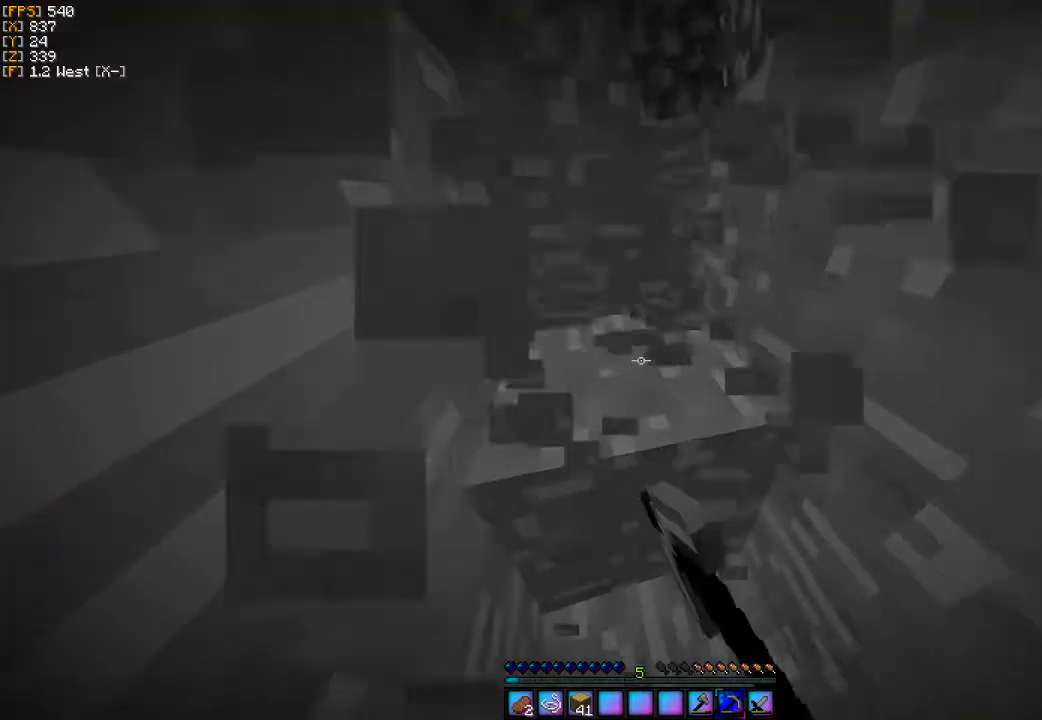
{"keys": [], "mouse": ["left"], "events": [[200, "w", "up"]]}
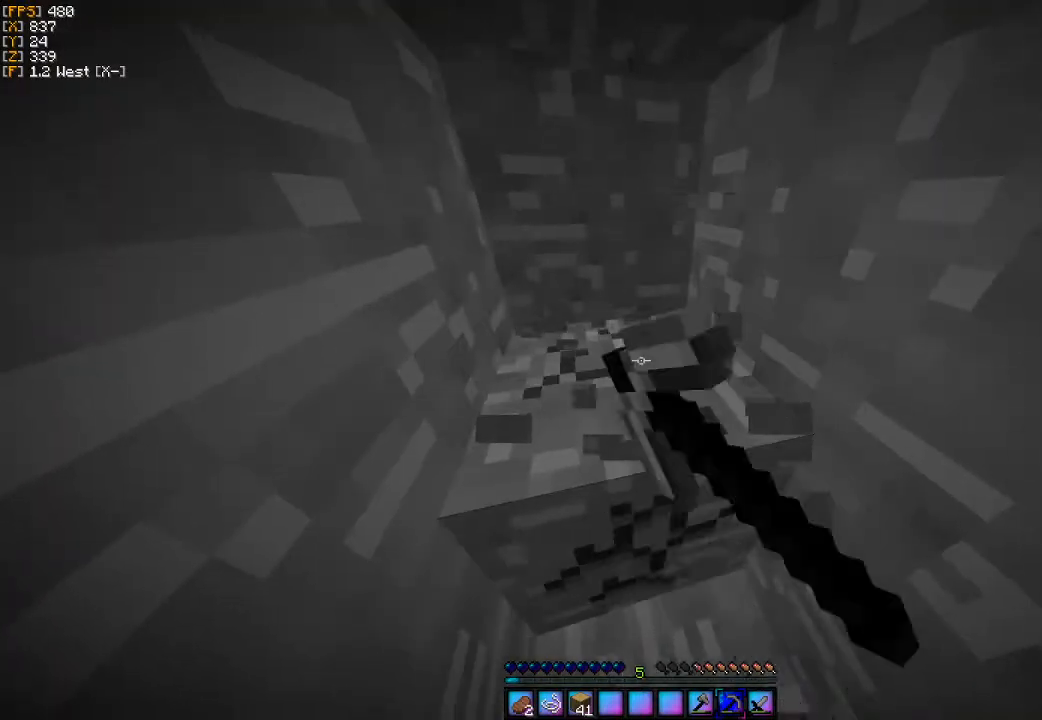
{"keys": ["w"], "mouse": ["left"], "events": [[233, "w", "down"]]}
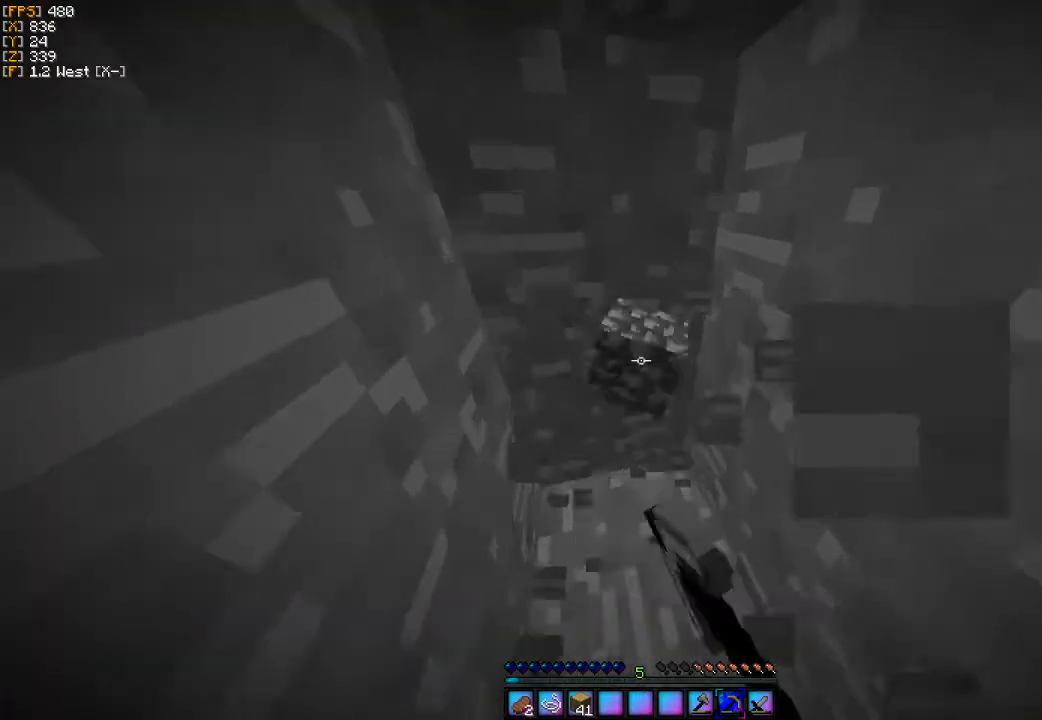
{"keys": [], "mouse": ["left"], "events": [[433, "w", "up"]]}
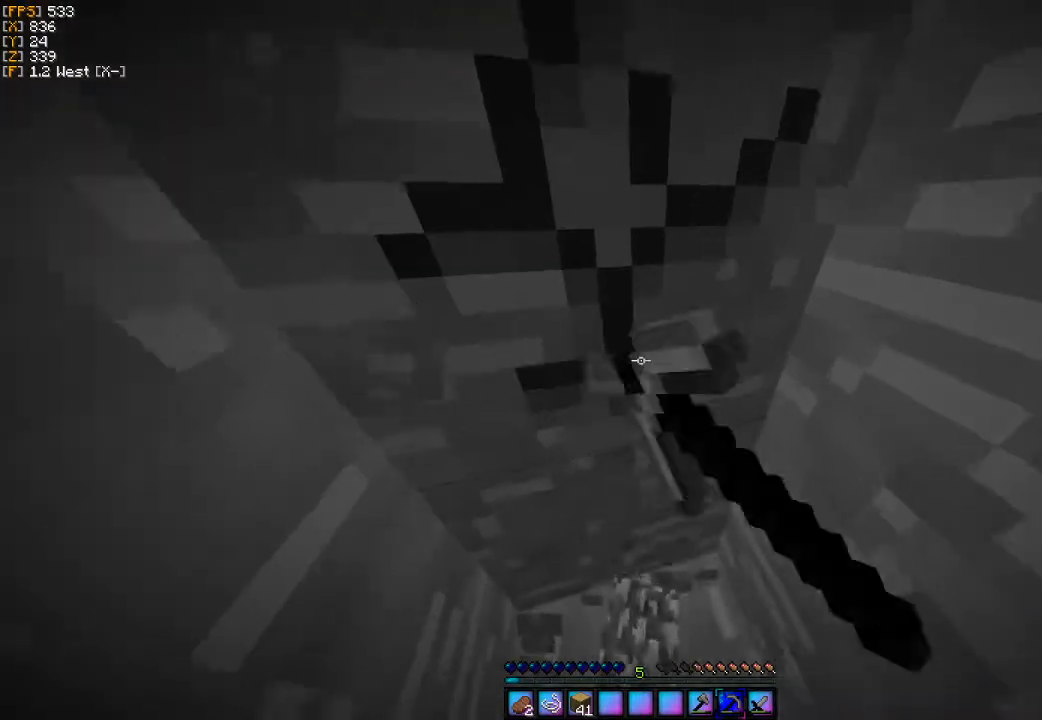
{"keys": ["w"], "mouse": ["left"], "events": [[400, "w", "down"]]}
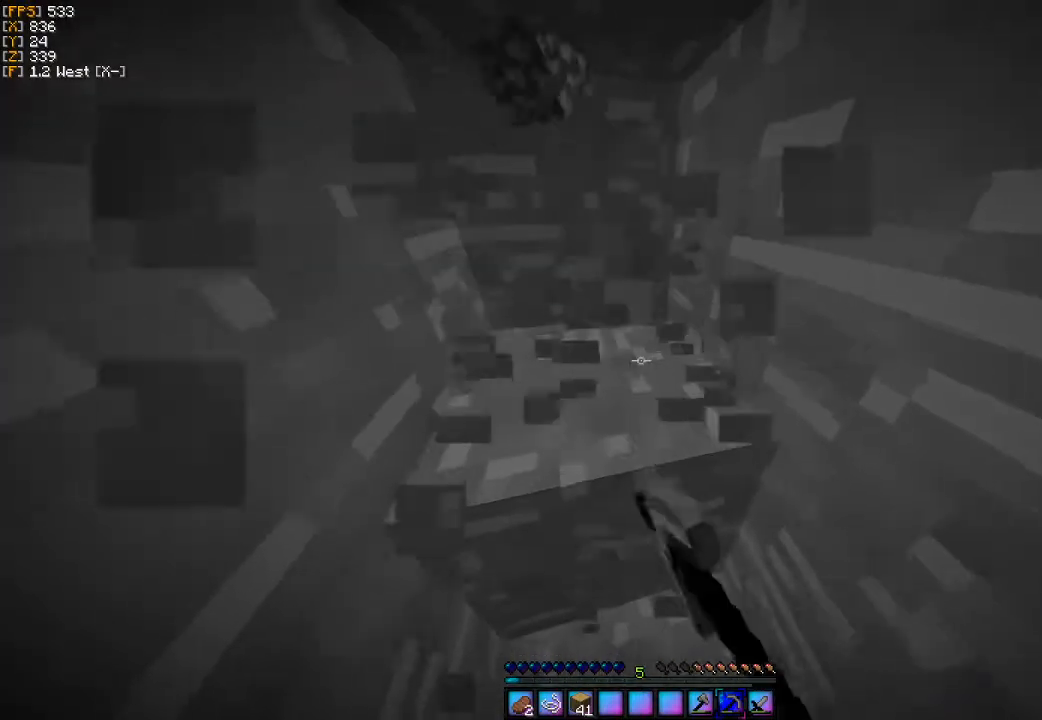
{"keys": [], "mouse": ["left"], "events": [[100, "a", "down"], [233, "w", "up"], [300, "a", "up"]]}
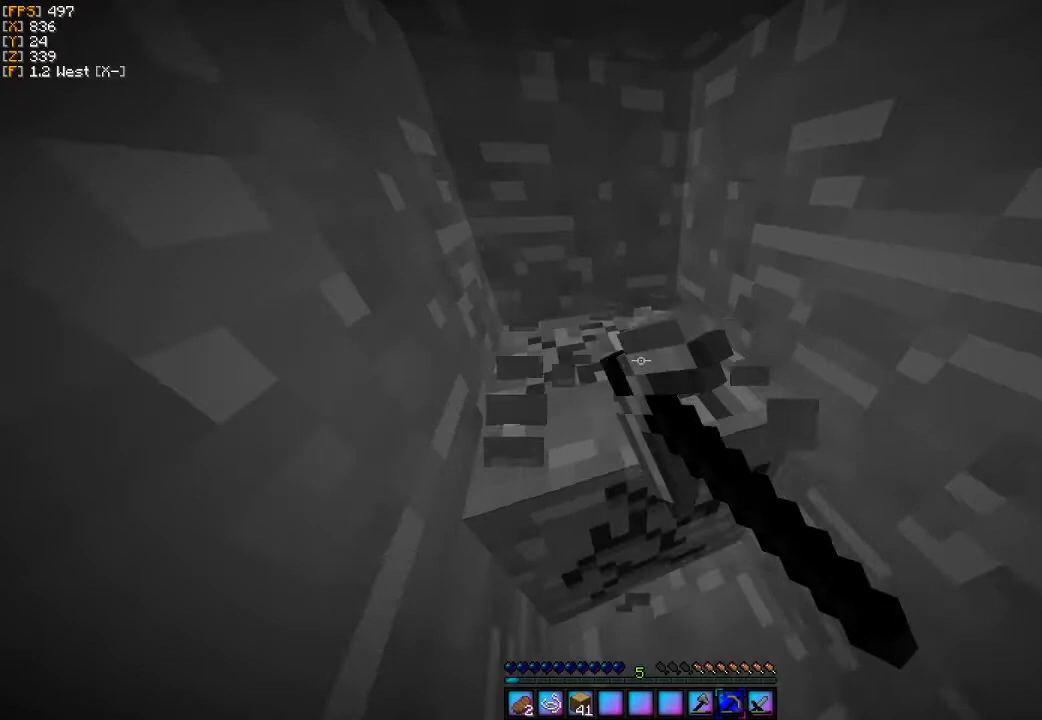
{"keys": ["a", "w"], "mouse": ["left"], "events": [[67, "a", "down"], [133, "w", "down"]]}
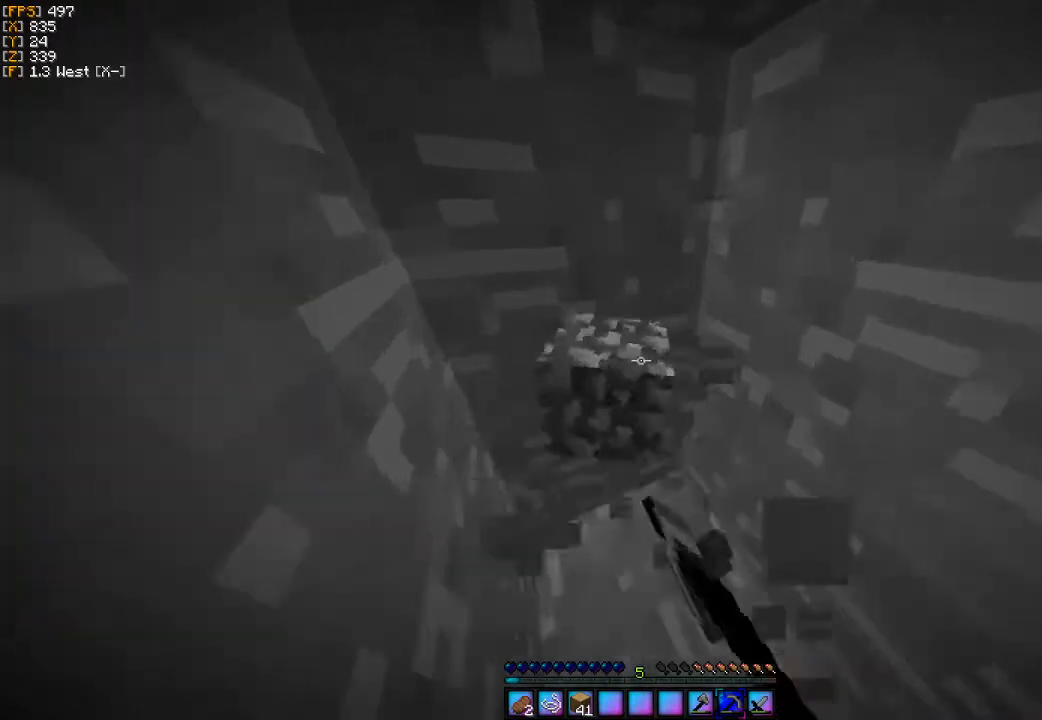
{"keys": [], "mouse": ["left"], "events": [[233, "a", "up"], [267, "w", "up"]]}
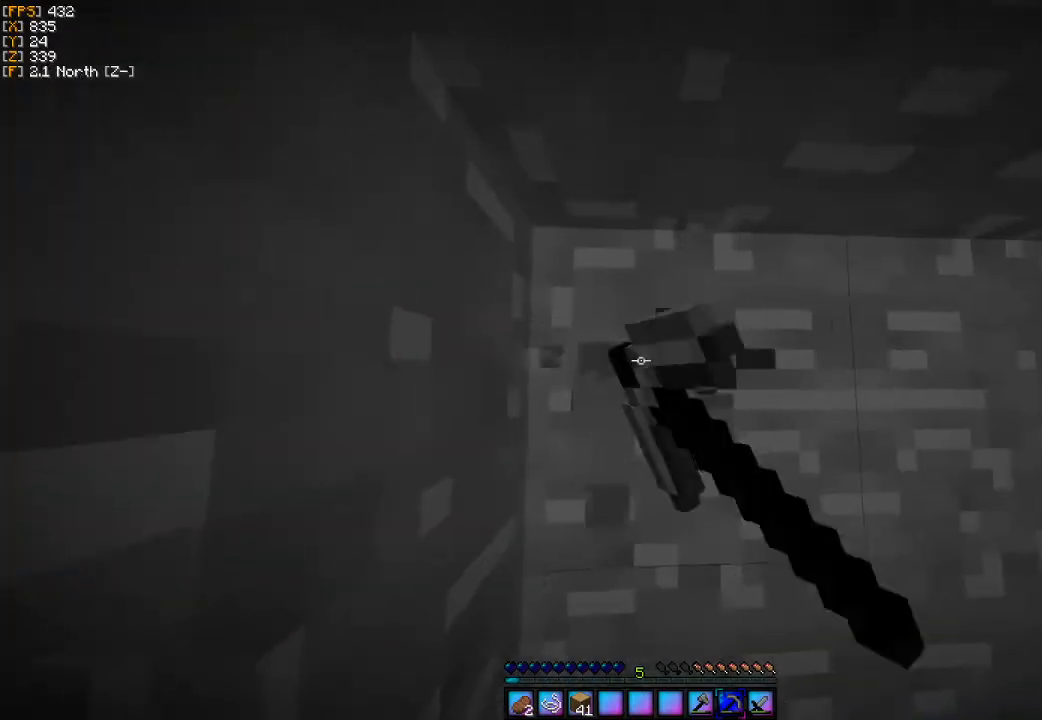
{"keys": ["w"], "mouse": ["left"], "events": [[367, "w", "down"]]}
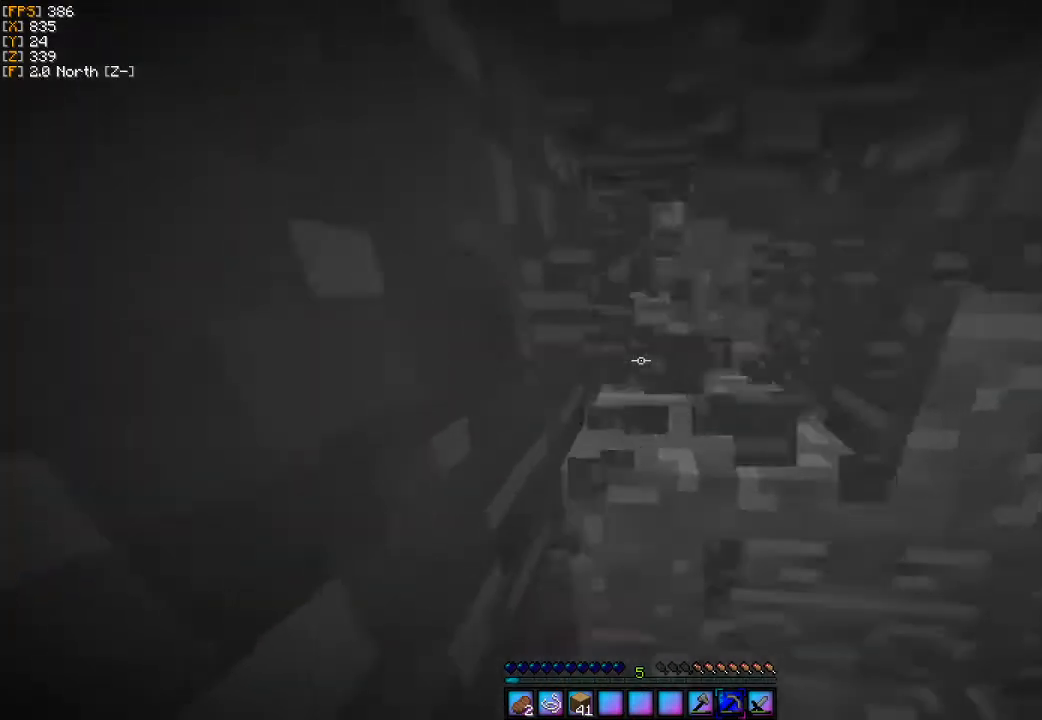
{"keys": [], "mouse": ["left"], "events": [[233, "w", "up"]]}
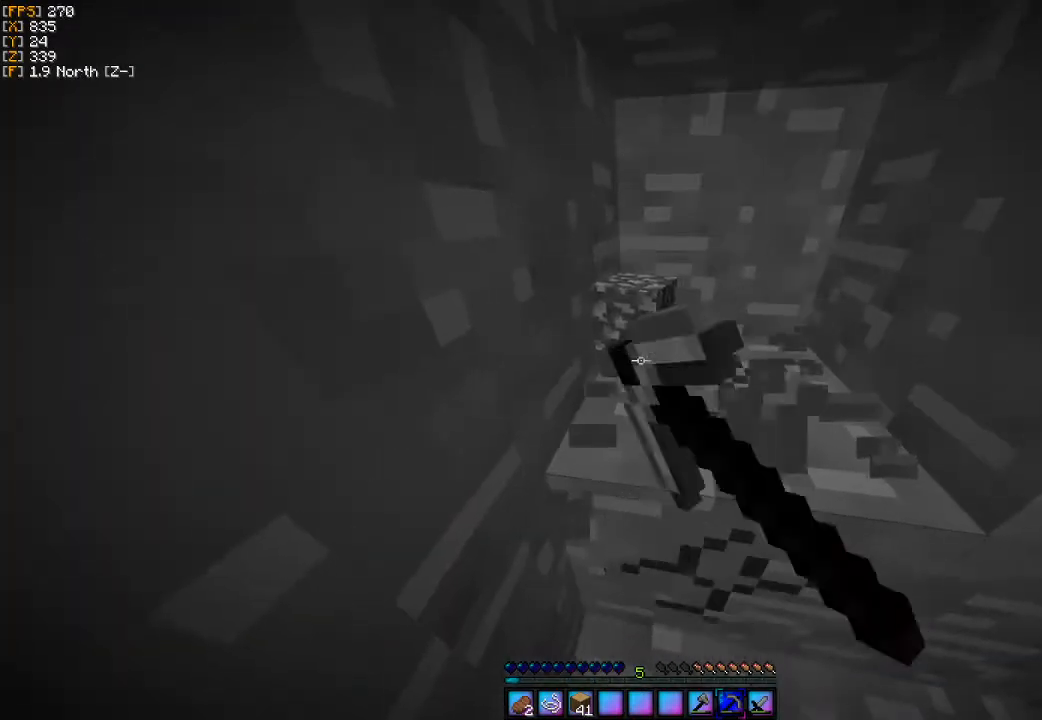
{"keys": ["a"], "mouse": ["left"], "events": [[300, "w", "down"], [467, "a", "down"], [500, "w", "up"]]}
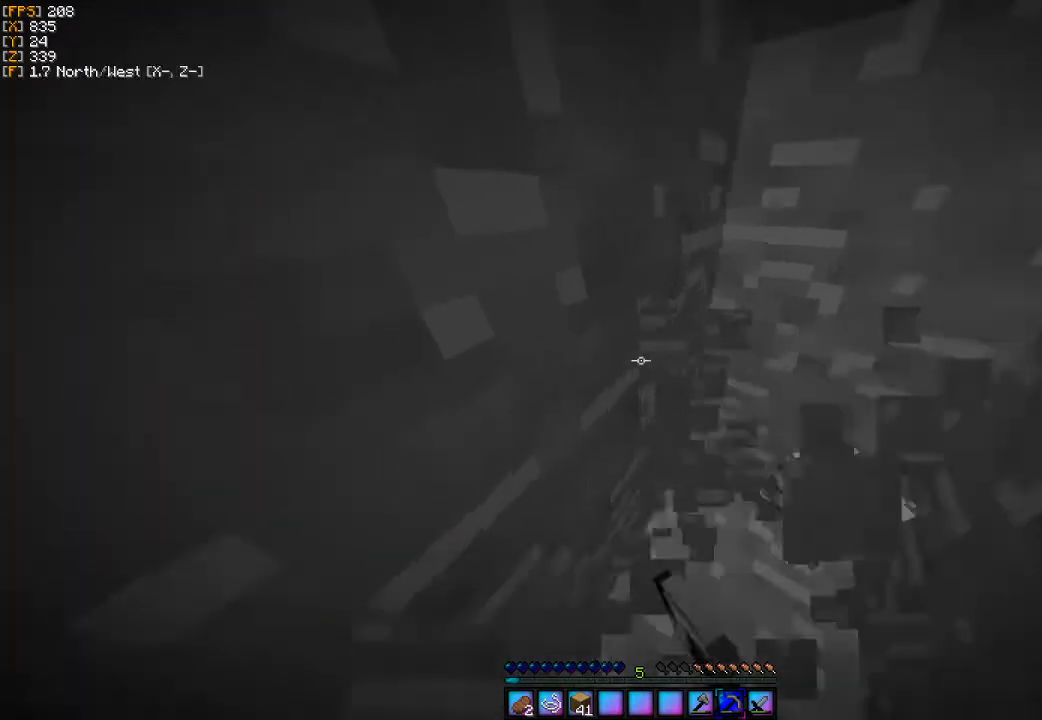
{"keys": [], "mouse": ["left"], "events": [[433, "a", "up"]]}